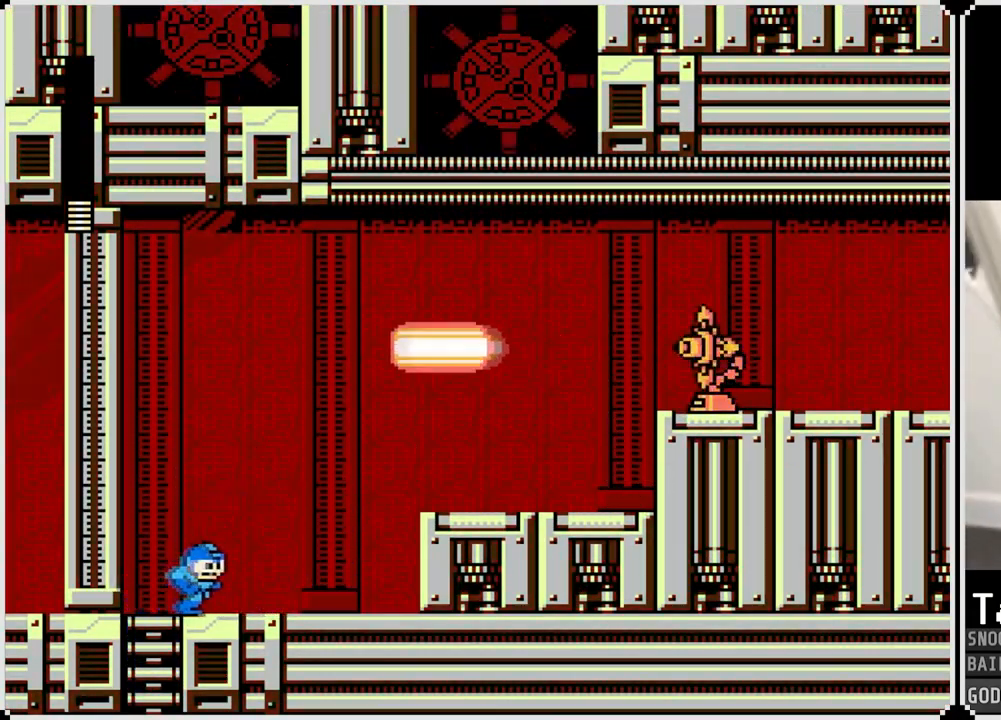
Gameplay with a controller (PlayStation layout); each line is a JSON object with the inputs held at the frame after it. "events" lists button and stick changes between this image and that frame as [ms after this image, input, new state], when the widget could be followed in between.
{"buttons": ["CROSS", "DPAD_RIGHT"], "left_stick": "center", "right_stick": "center", "events": [[267, "CROSS", "down"]]}
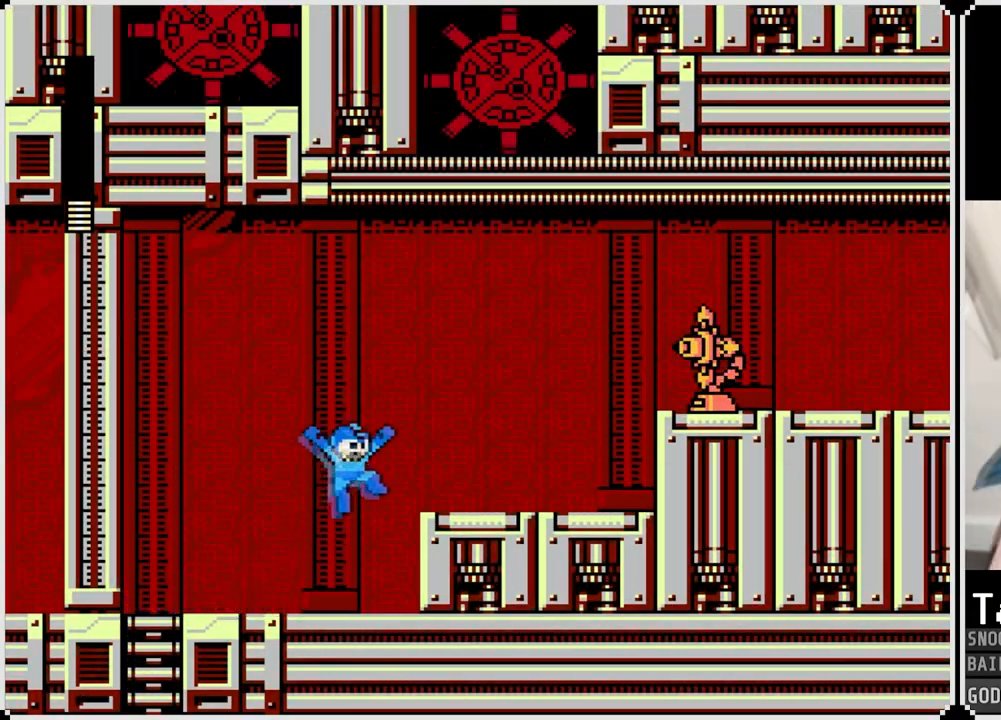
{"buttons": [], "left_stick": "center", "right_stick": "center", "events": [[16, "CROSS", "up"], [283, "CROSS", "down"], [367, "SQUARE", "down"], [400, "DPAD_RIGHT", "up"], [434, "CROSS", "up"], [450, "SQUARE", "up"]]}
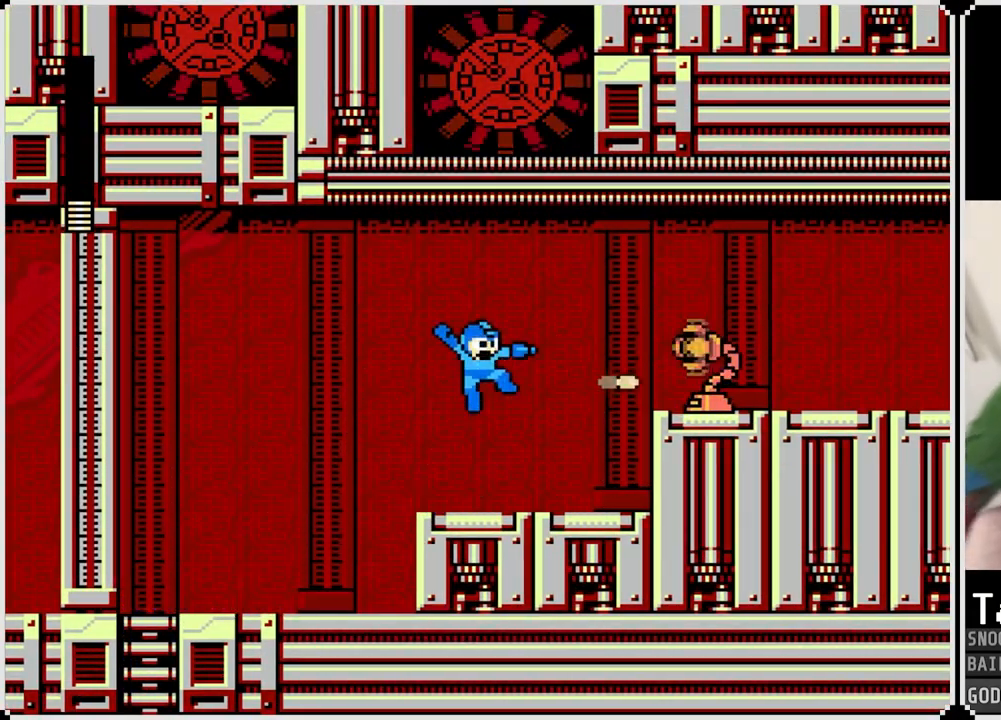
{"buttons": [], "left_stick": "center", "right_stick": "center", "events": [[17, "SQUARE", "down"], [84, "SQUARE", "up"], [117, "SQUARE", "down"], [184, "SQUARE", "up"], [251, "CROSS", "down"], [401, "SQUARE", "down"], [467, "CROSS", "up"], [484, "SQUARE", "up"]]}
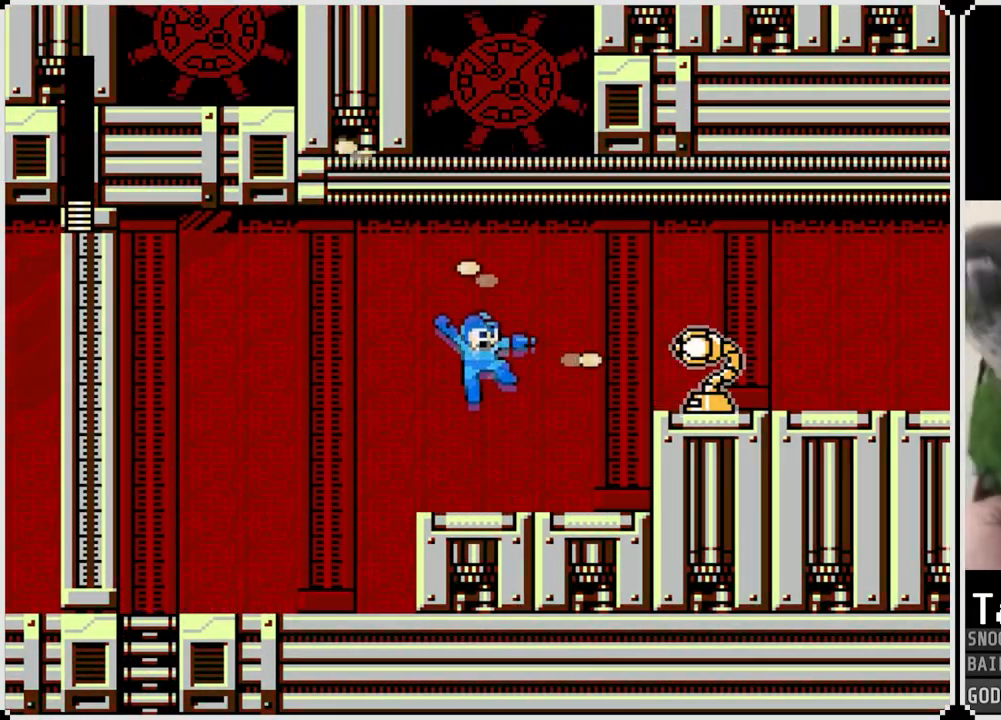
{"buttons": [], "left_stick": "center", "right_stick": "center", "events": [[16, "SQUARE", "down"], [100, "SQUARE", "up"]]}
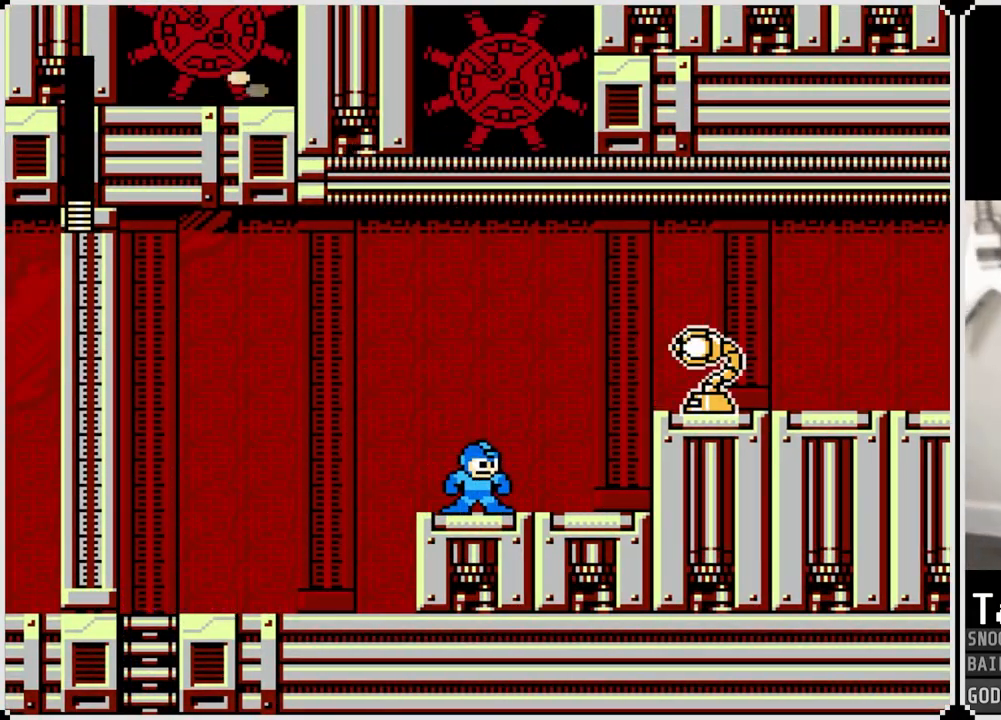
{"buttons": ["DPAD_RIGHT"], "left_stick": "center", "right_stick": "center", "events": [[34, "DPAD_RIGHT", "down"], [201, "DPAD_RIGHT", "up"], [251, "DPAD_LEFT", "down"], [384, "DPAD_LEFT", "up"], [451, "DPAD_RIGHT", "down"]]}
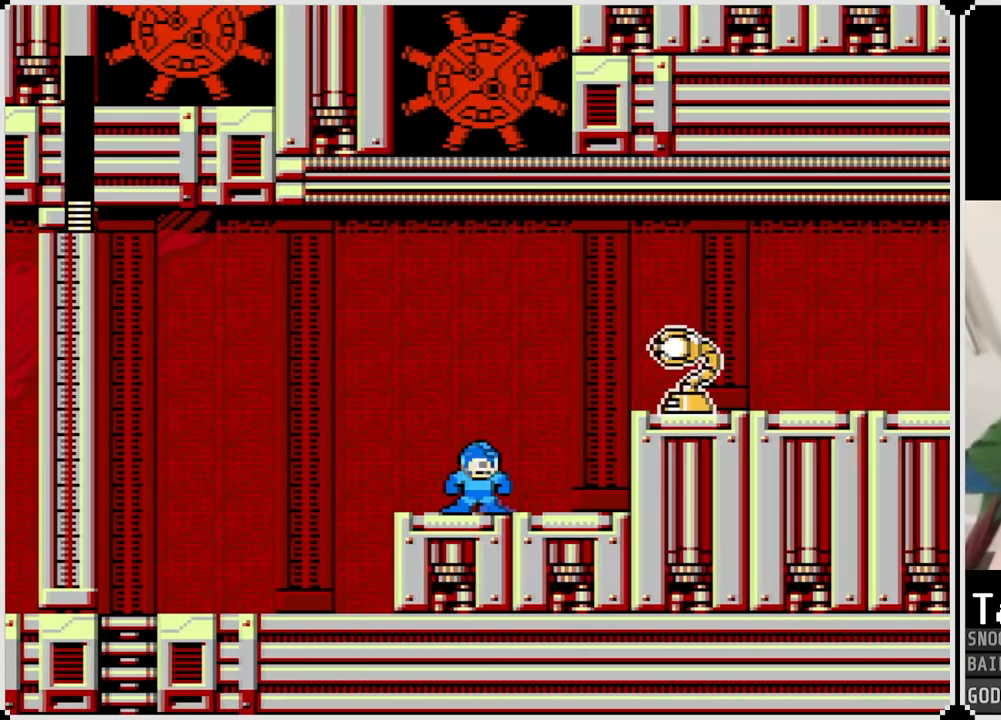
{"buttons": ["DPAD_LEFT"], "left_stick": "center", "right_stick": "center", "events": [[67, "DPAD_RIGHT", "up"], [167, "DPAD_LEFT", "down"], [267, "DPAD_LEFT", "up"], [300, "DPAD_RIGHT", "down"], [417, "DPAD_RIGHT", "up"], [484, "DPAD_LEFT", "down"]]}
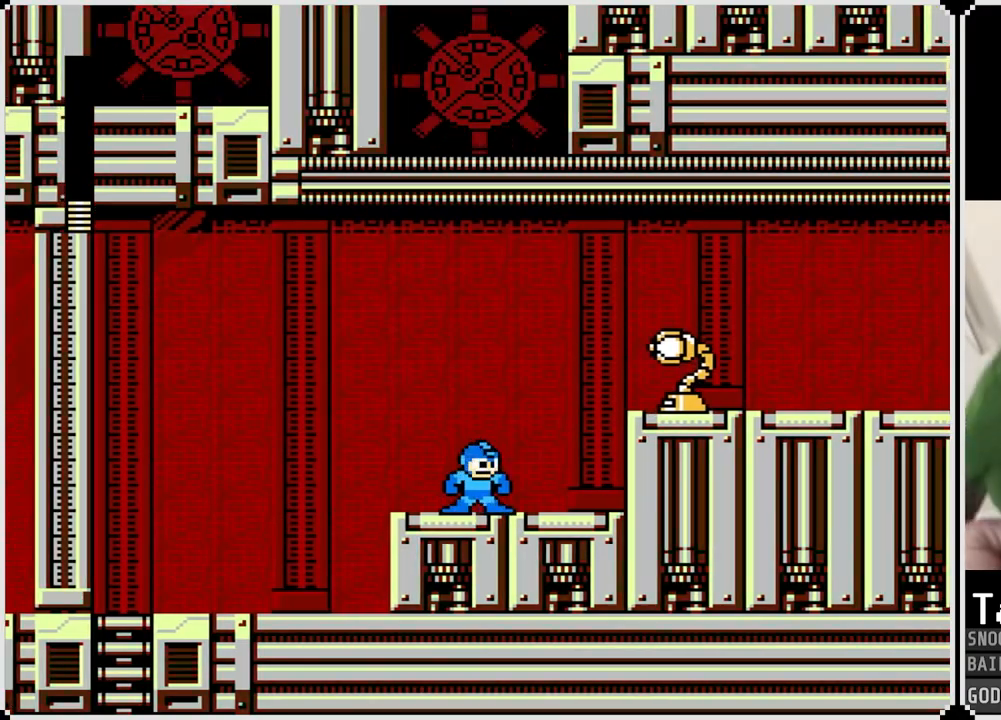
{"buttons": ["SQUARE"], "left_stick": "center", "right_stick": "center", "events": [[67, "DPAD_LEFT", "up"], [84, "DPAD_RIGHT", "down"], [201, "DPAD_RIGHT", "up"], [284, "CROSS", "down"], [434, "SQUARE", "down"], [484, "CROSS", "up"]]}
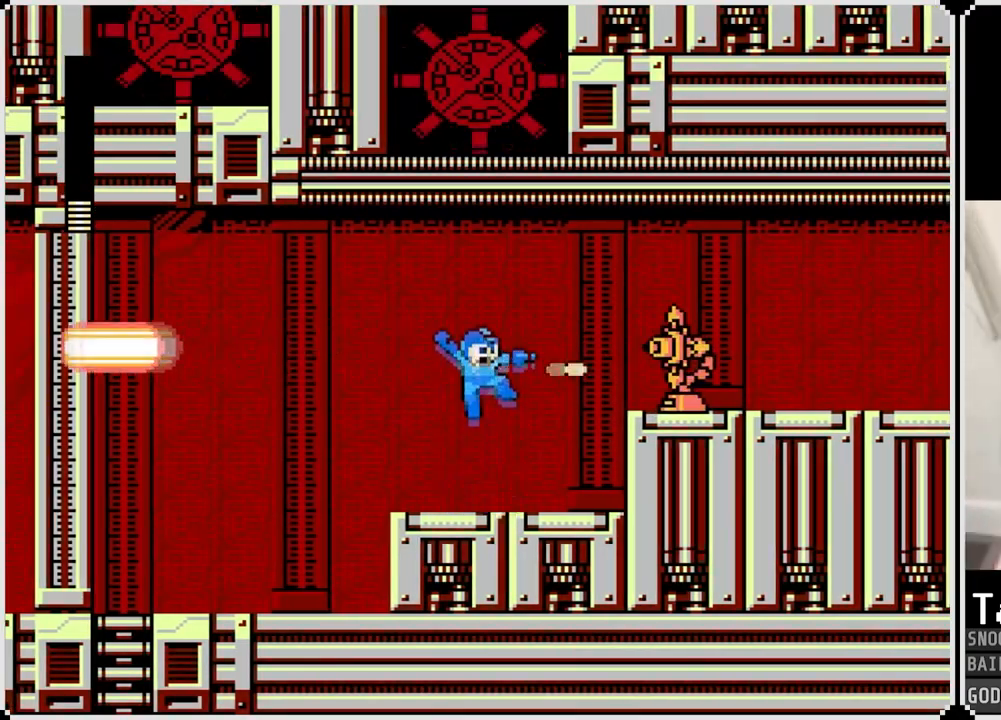
{"buttons": ["CROSS", "SQUARE"], "left_stick": "center", "right_stick": "center", "events": [[16, "SQUARE", "up"], [33, "SQUARE", "down"], [117, "SQUARE", "up"], [183, "SQUARE", "down"], [267, "SQUARE", "up"], [350, "CROSS", "down"], [484, "SQUARE", "down"]]}
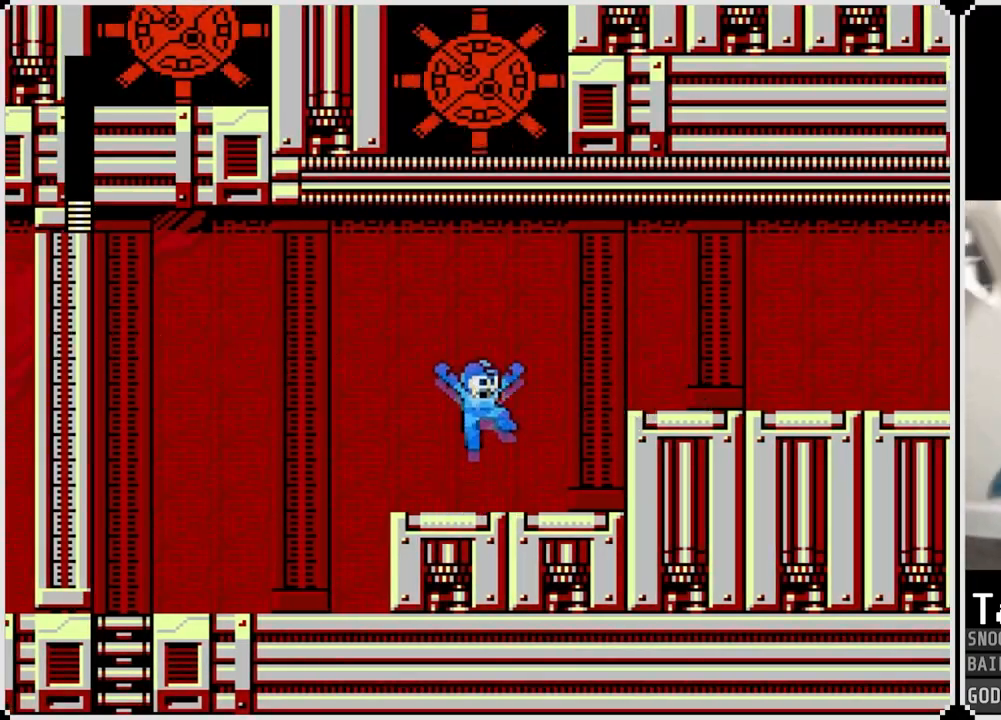
{"buttons": ["CROSS", "DPAD_RIGHT"], "left_stick": "center", "right_stick": "center", "events": [[34, "CROSS", "up"], [67, "DPAD_RIGHT", "down"], [84, "SQUARE", "up"], [384, "CROSS", "down"]]}
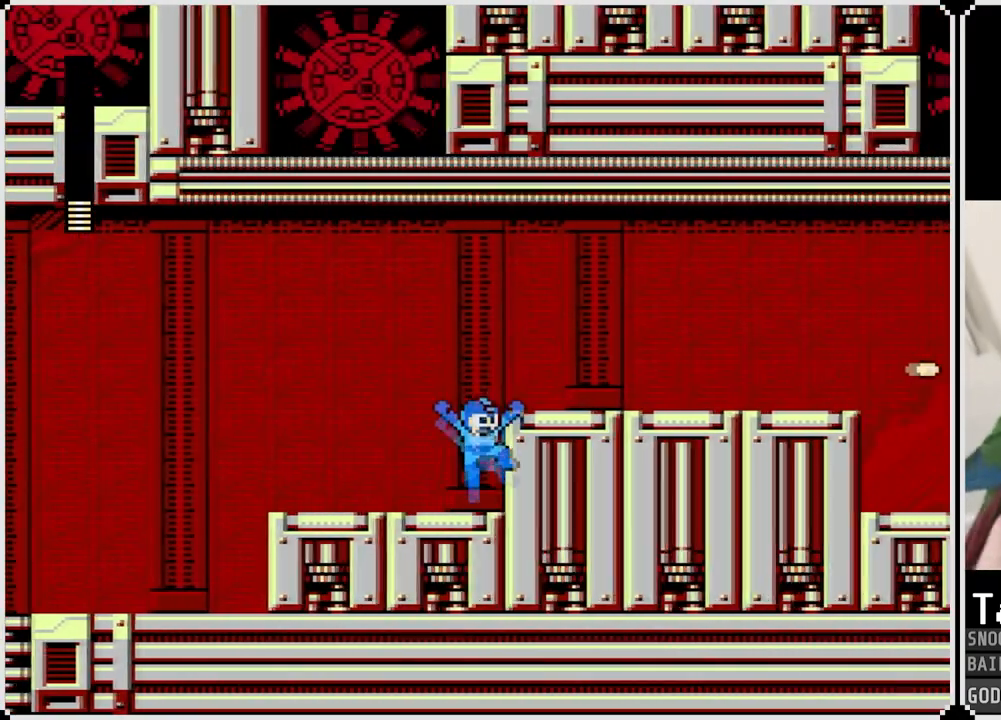
{"buttons": ["SQUARE", "DPAD_RIGHT"], "left_stick": "center", "right_stick": "center", "events": [[133, "CROSS", "up"], [484, "SQUARE", "down"]]}
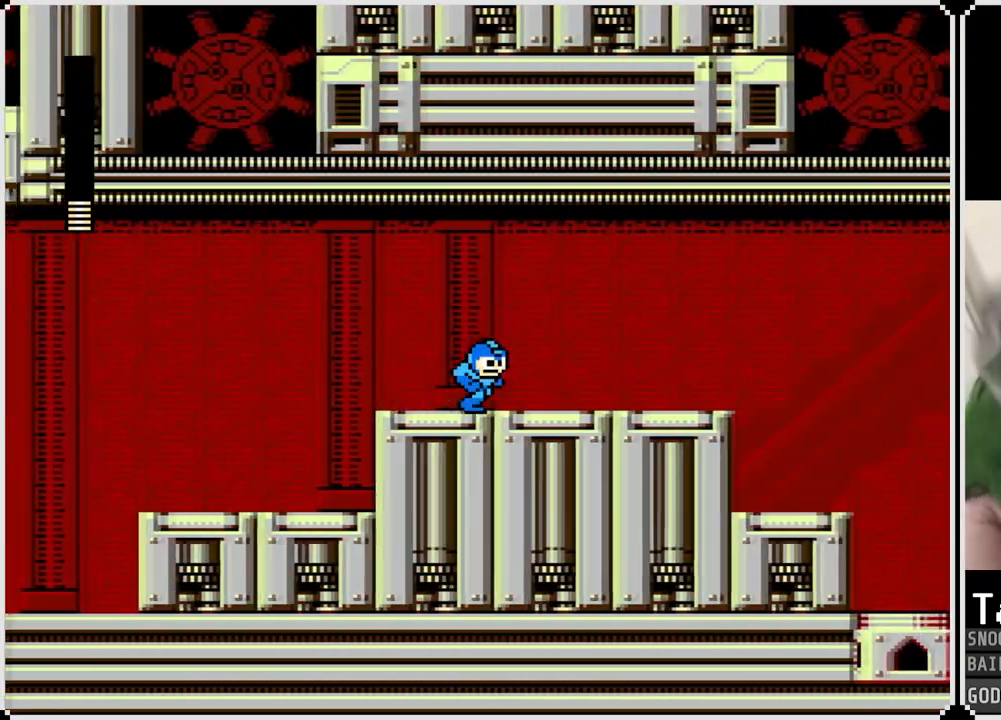
{"buttons": ["DPAD_RIGHT"], "left_stick": "center", "right_stick": "center", "events": [[50, "SQUARE", "up"], [134, "SQUARE", "down"], [217, "SQUARE", "up"], [334, "SQUARE", "down"], [434, "SQUARE", "up"]]}
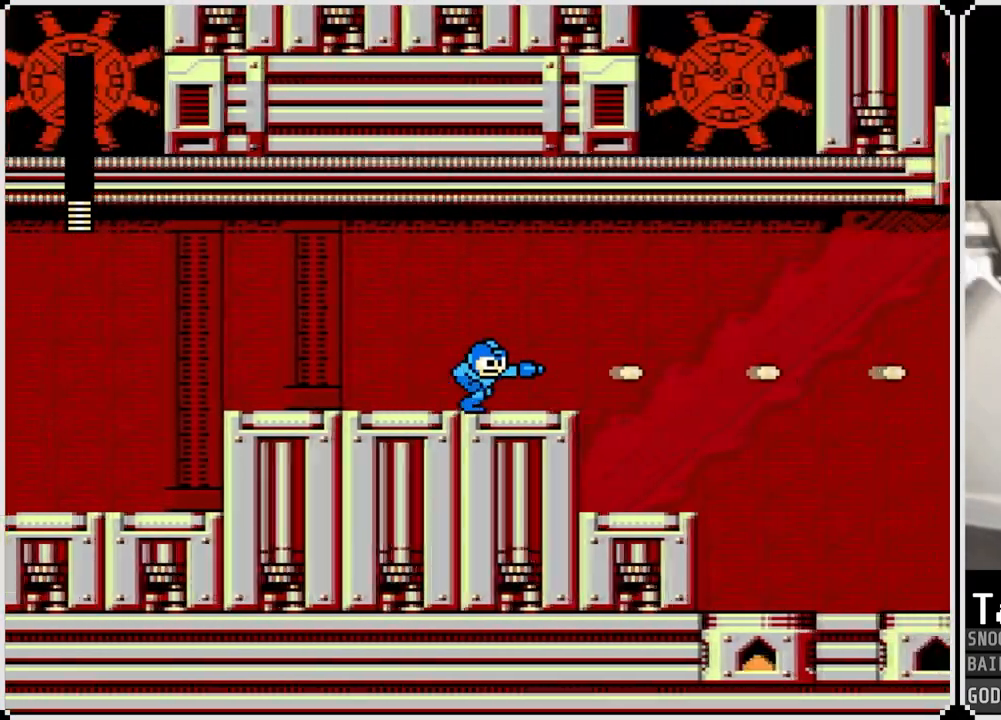
{"buttons": ["DPAD_RIGHT"], "left_stick": "center", "right_stick": "center", "events": [[200, "SQUARE", "down"], [317, "SQUARE", "up"]]}
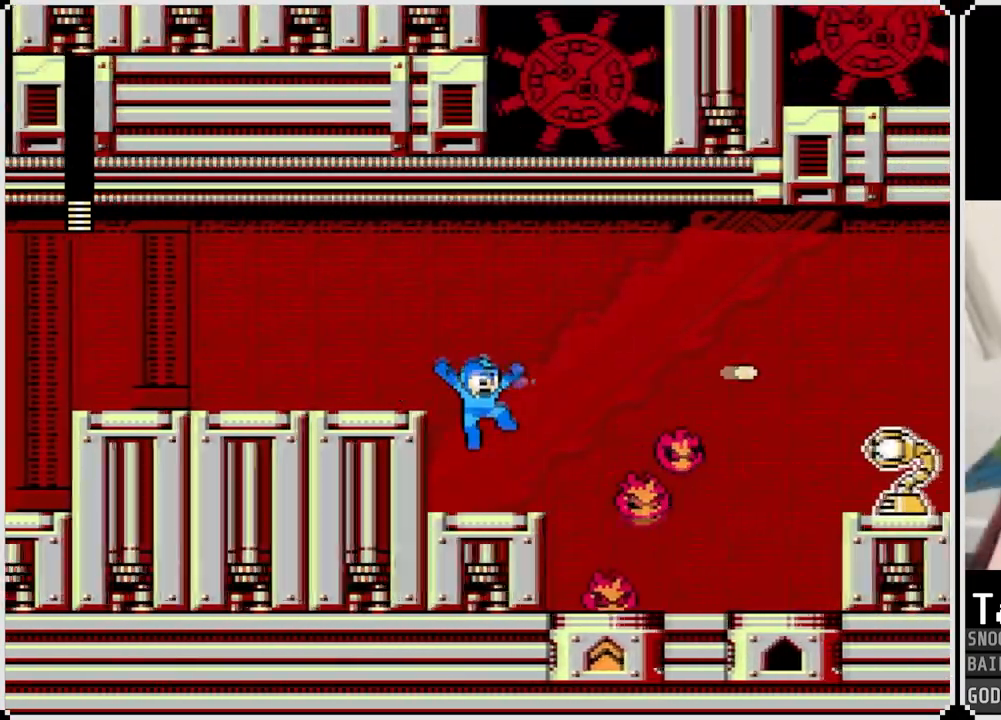
{"buttons": [], "left_stick": "center", "right_stick": "center", "events": [[67, "DPAD_RIGHT", "up"], [201, "SQUARE", "down"], [267, "SQUARE", "up"]]}
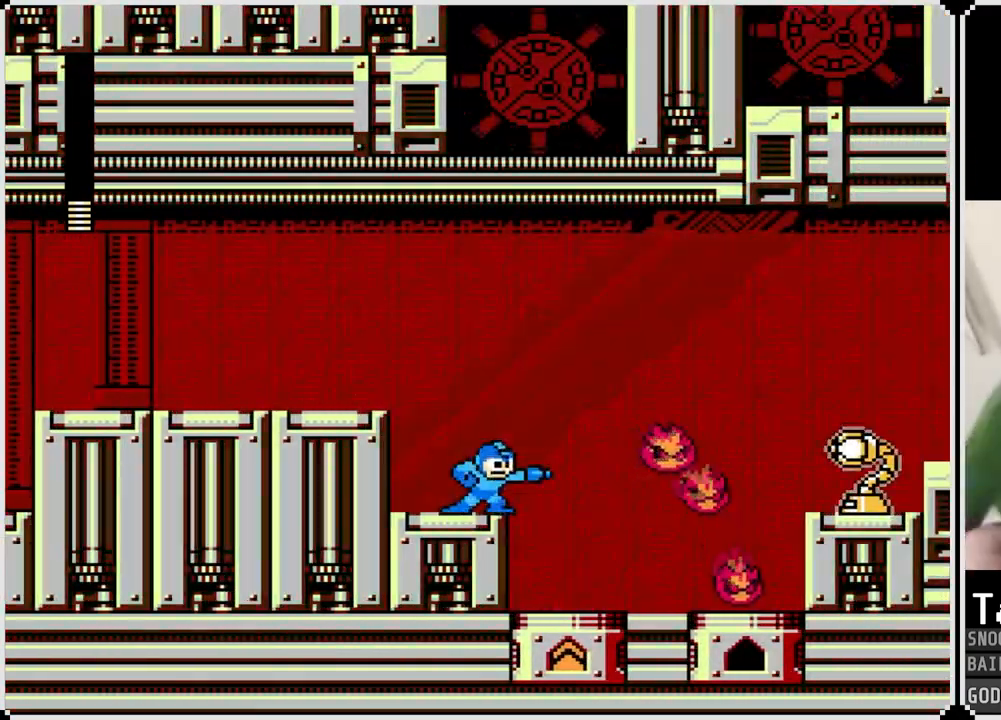
{"buttons": [], "left_stick": "center", "right_stick": "center", "events": [[50, "DPAD_LEFT", "down"], [233, "DPAD_LEFT", "up"], [250, "DPAD_RIGHT", "down"], [367, "DPAD_RIGHT", "up"]]}
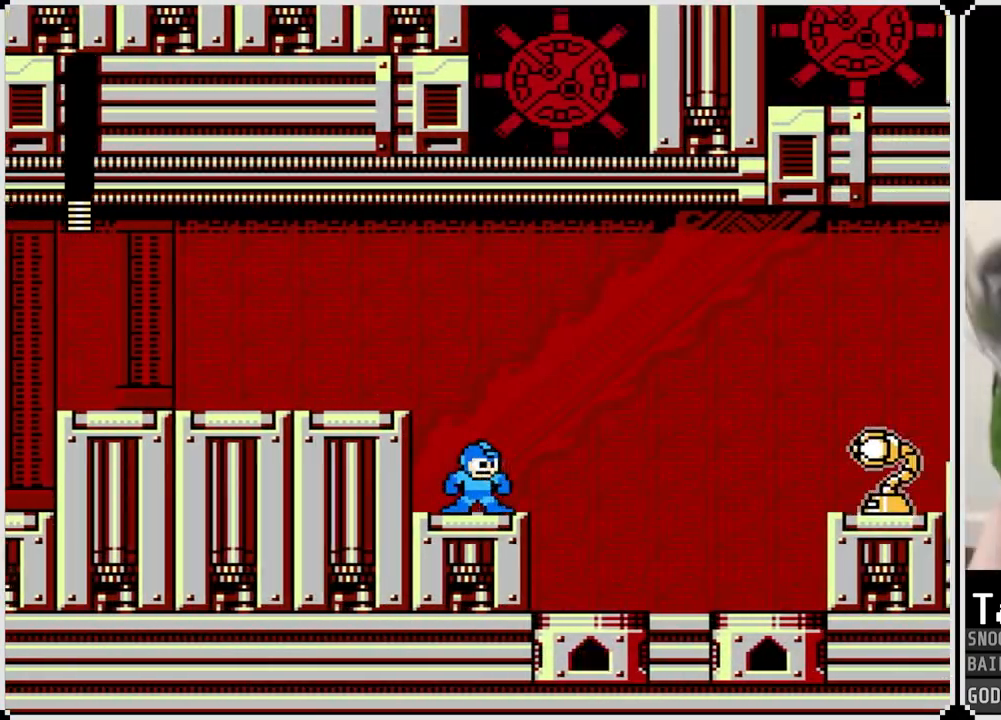
{"buttons": [], "left_stick": "center", "right_stick": "center", "events": []}
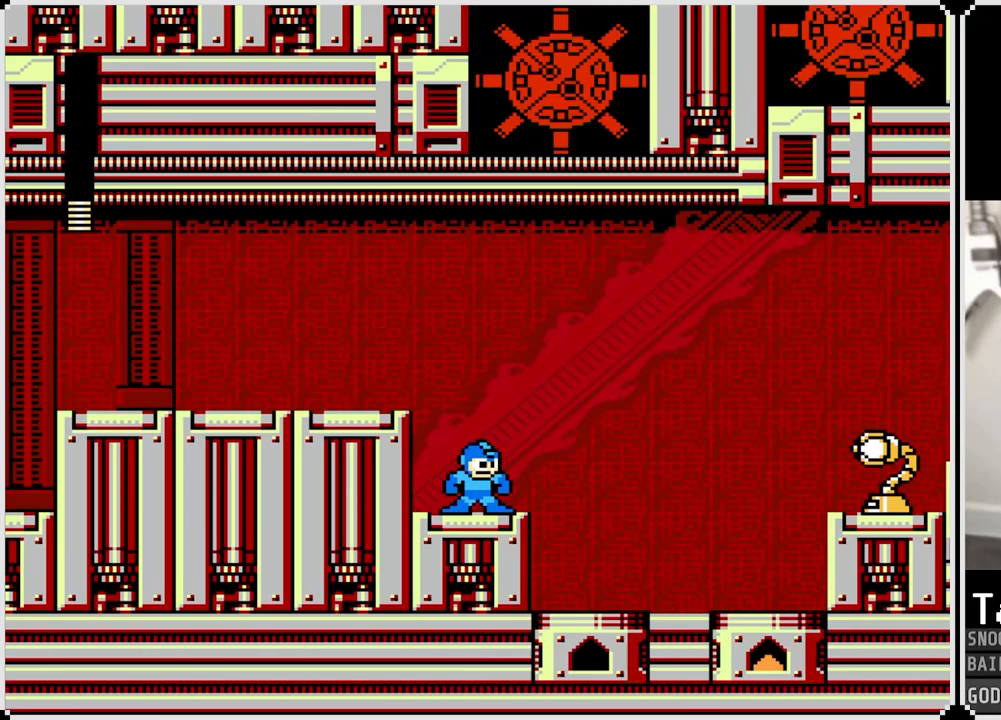
{"buttons": [], "left_stick": "center", "right_stick": "center", "events": [[267, "CROSS", "down"], [484, "CROSS", "up"]]}
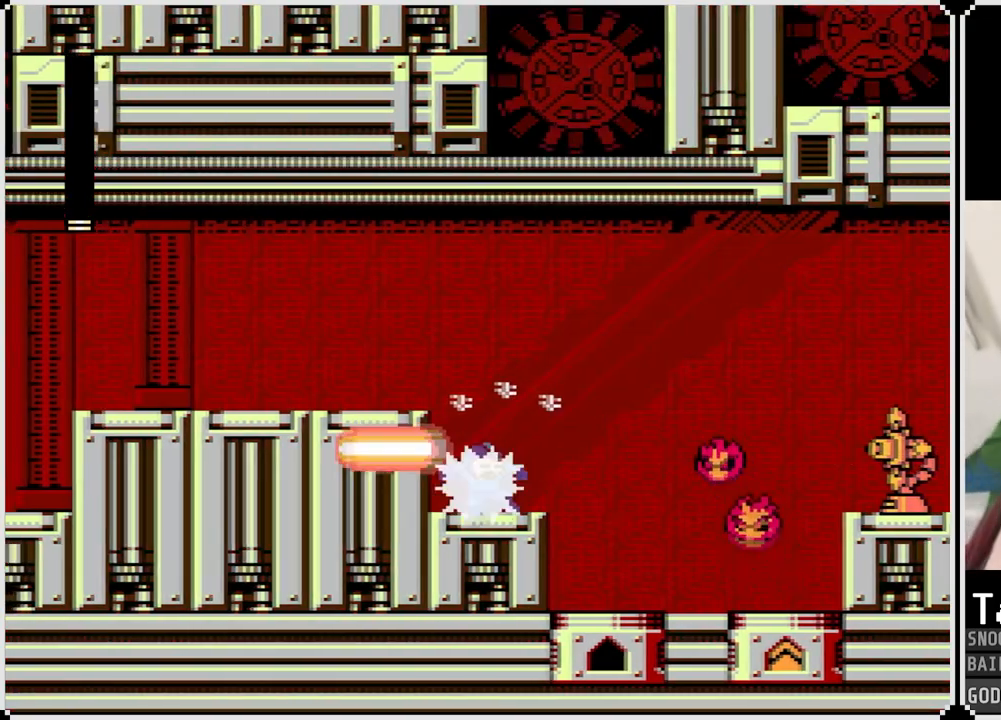
{"buttons": ["DPAD_RIGHT"], "left_stick": "center", "right_stick": "center", "events": [[234, "DPAD_RIGHT", "down"], [284, "SQUARE", "down"], [367, "SQUARE", "up"], [434, "SQUARE", "down"], [501, "SQUARE", "up"]]}
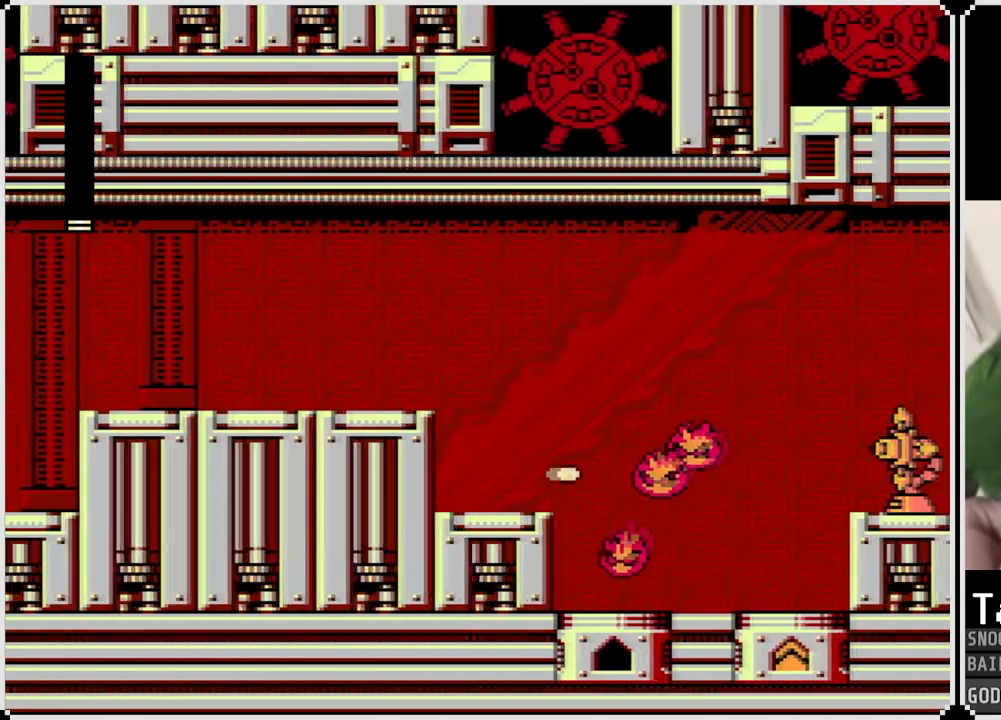
{"buttons": [], "left_stick": "center", "right_stick": "center", "events": [[33, "SQUARE", "down"], [133, "DPAD_RIGHT", "up"], [150, "SQUARE", "up"], [183, "SQUARE", "down"], [267, "SQUARE", "up"], [317, "SQUARE", "down"], [384, "SQUARE", "up"], [434, "SQUARE", "down"], [484, "SQUARE", "up"]]}
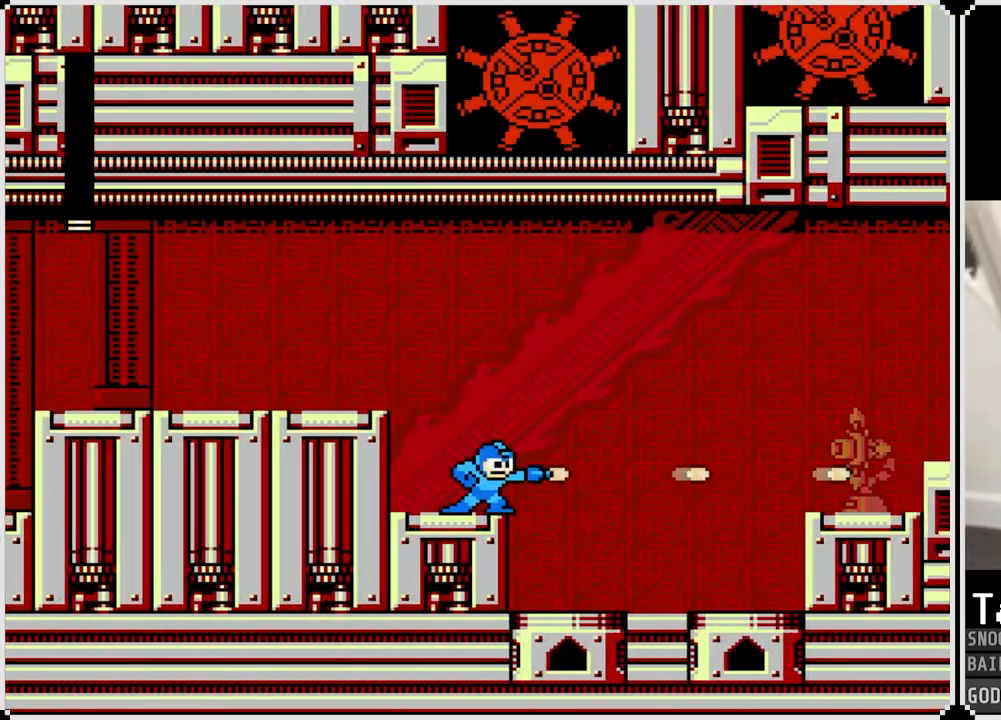
{"buttons": [], "left_stick": "center", "right_stick": "center", "events": [[67, "SQUARE", "down"], [117, "SQUARE", "up"], [167, "SQUARE", "down"], [251, "SQUARE", "up"], [301, "SQUARE", "down"], [317, "DPAD_RIGHT", "down"], [384, "SQUARE", "up"], [401, "SQUARE", "down"], [417, "DPAD_RIGHT", "up"], [484, "SQUARE", "up"]]}
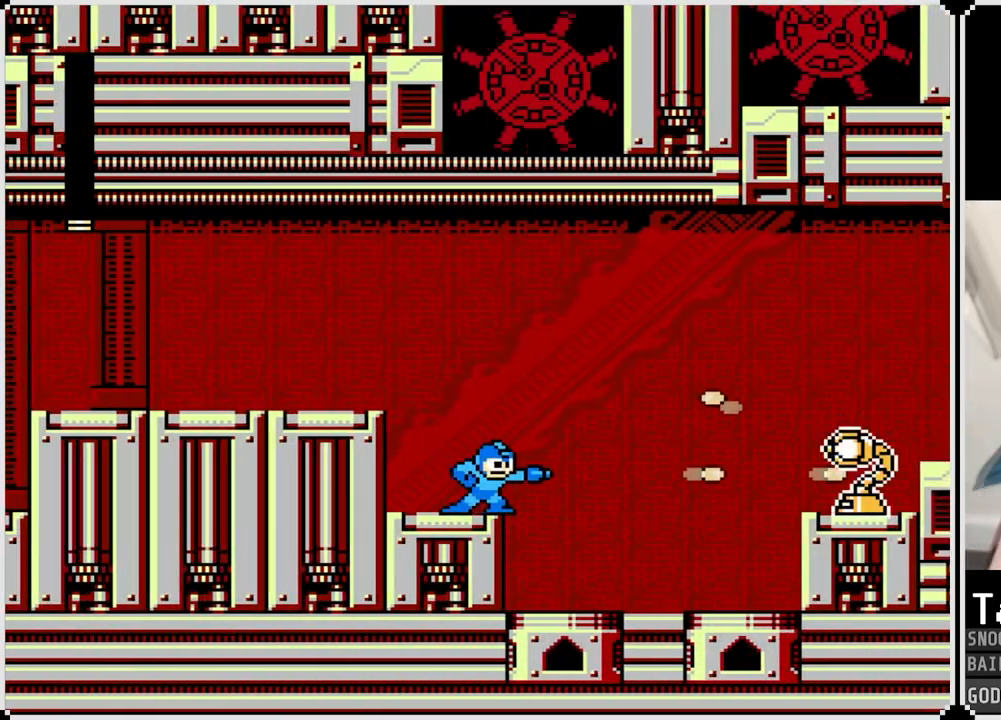
{"buttons": ["DPAD_LEFT"], "left_stick": "center", "right_stick": "center", "events": [[50, "SQUARE", "down"], [100, "SQUARE", "up"], [333, "DPAD_LEFT", "down"]]}
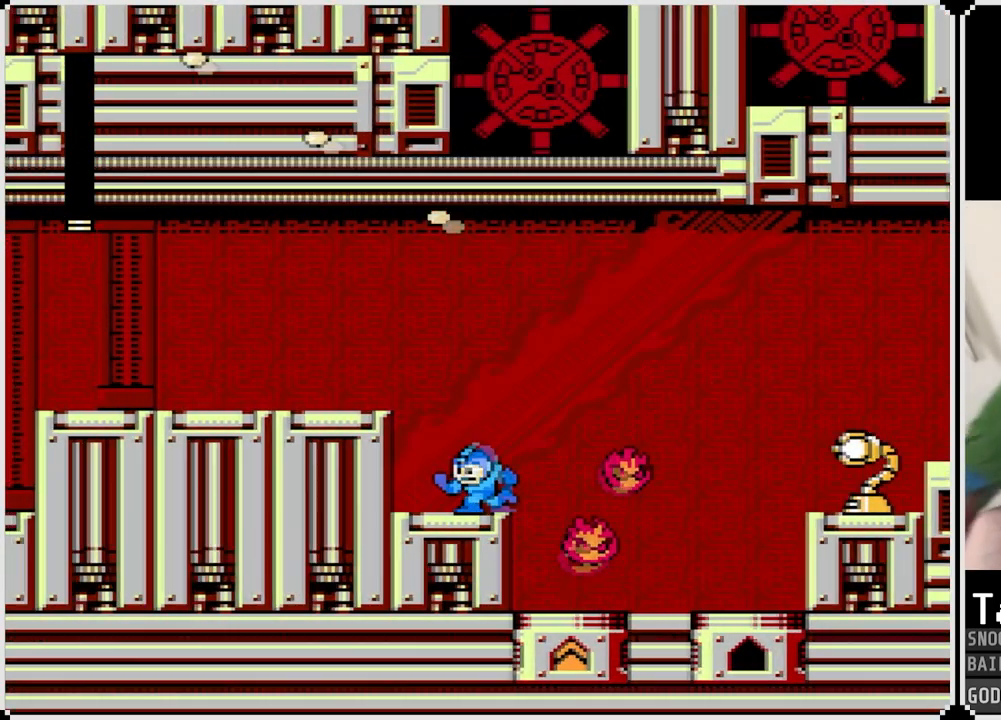
{"buttons": [], "left_stick": "center", "right_stick": "center", "events": [[167, "DPAD_LEFT", "up"], [201, "DPAD_RIGHT", "down"], [351, "DPAD_RIGHT", "up"]]}
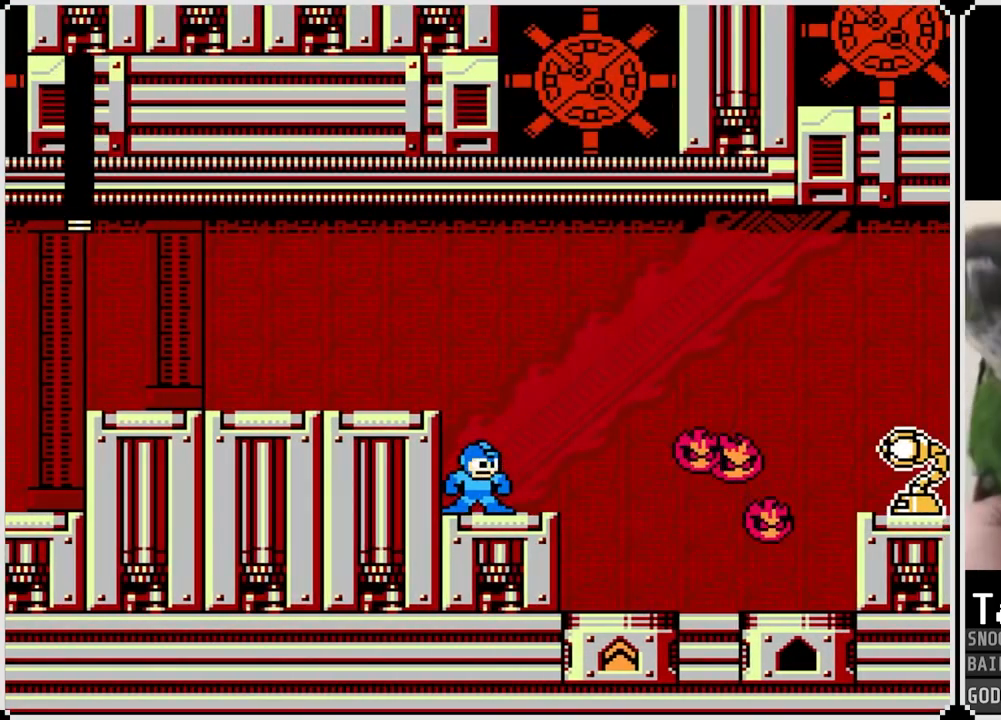
{"buttons": [], "left_stick": "center", "right_stick": "center", "events": []}
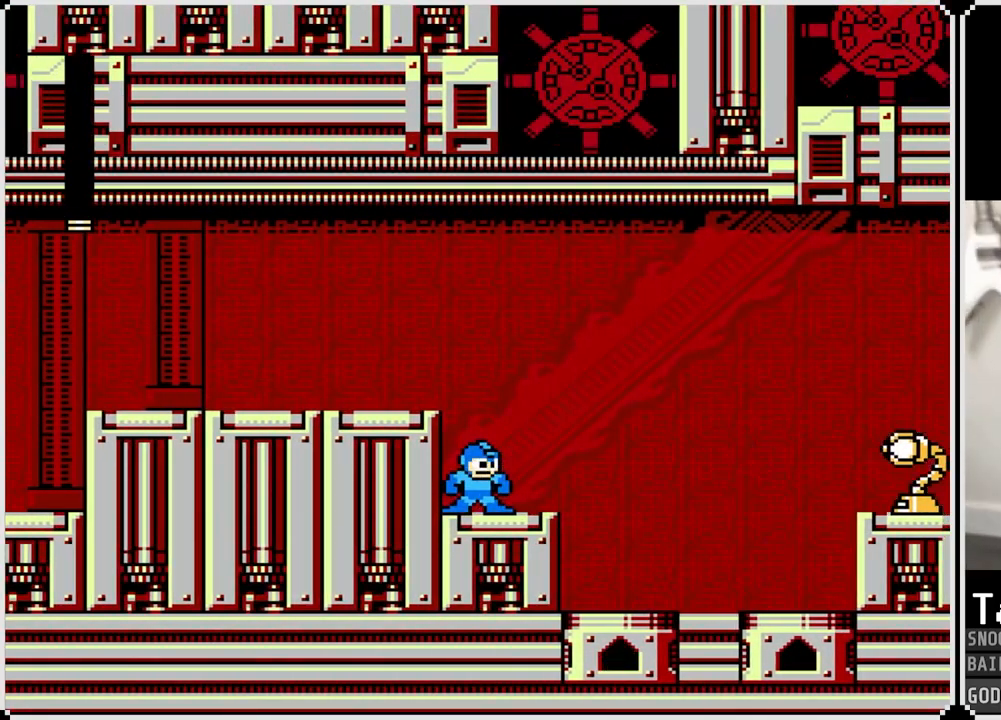
{"buttons": ["CROSS"], "left_stick": "center", "right_stick": "center", "events": [[317, "CROSS", "down"], [317, "SQUARE", "down"], [451, "SQUARE", "up"]]}
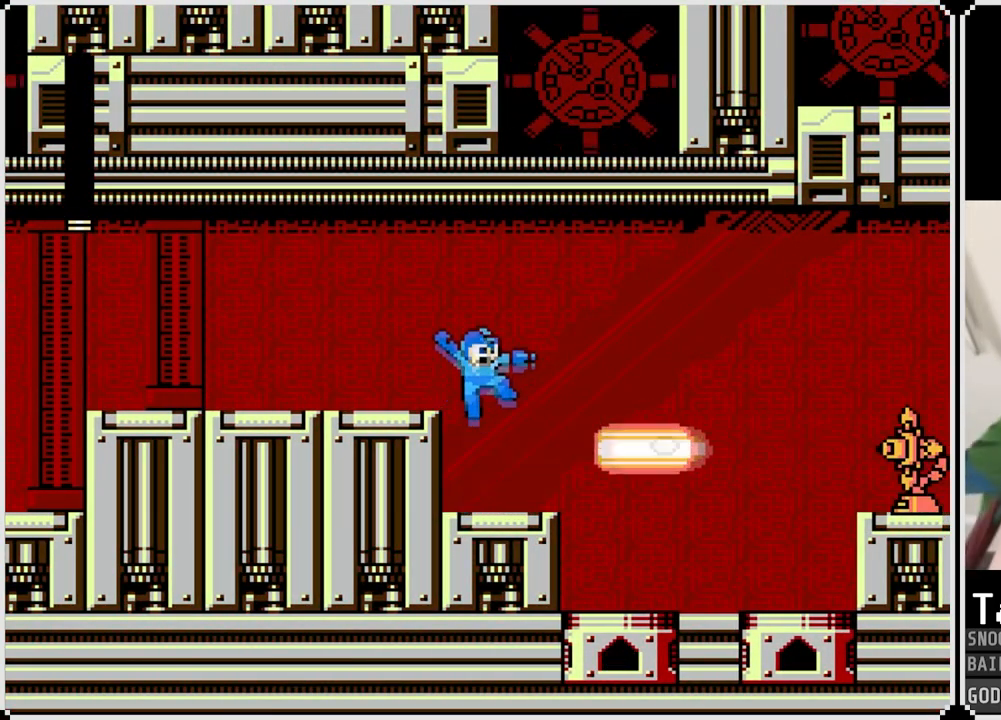
{"buttons": [], "left_stick": "center", "right_stick": "center", "events": [[183, "CROSS", "up"], [350, "SQUARE", "down"], [450, "SQUARE", "up"]]}
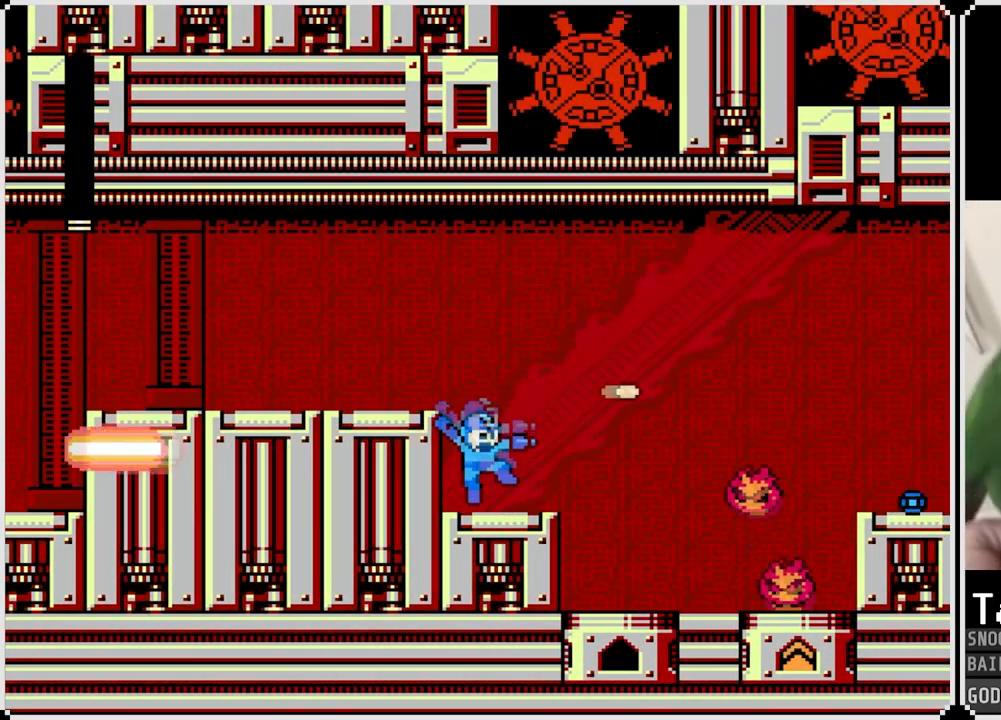
{"buttons": ["DPAD_RIGHT"], "left_stick": "center", "right_stick": "center", "events": [[34, "SQUARE", "down"], [84, "SQUARE", "up"], [484, "DPAD_RIGHT", "down"]]}
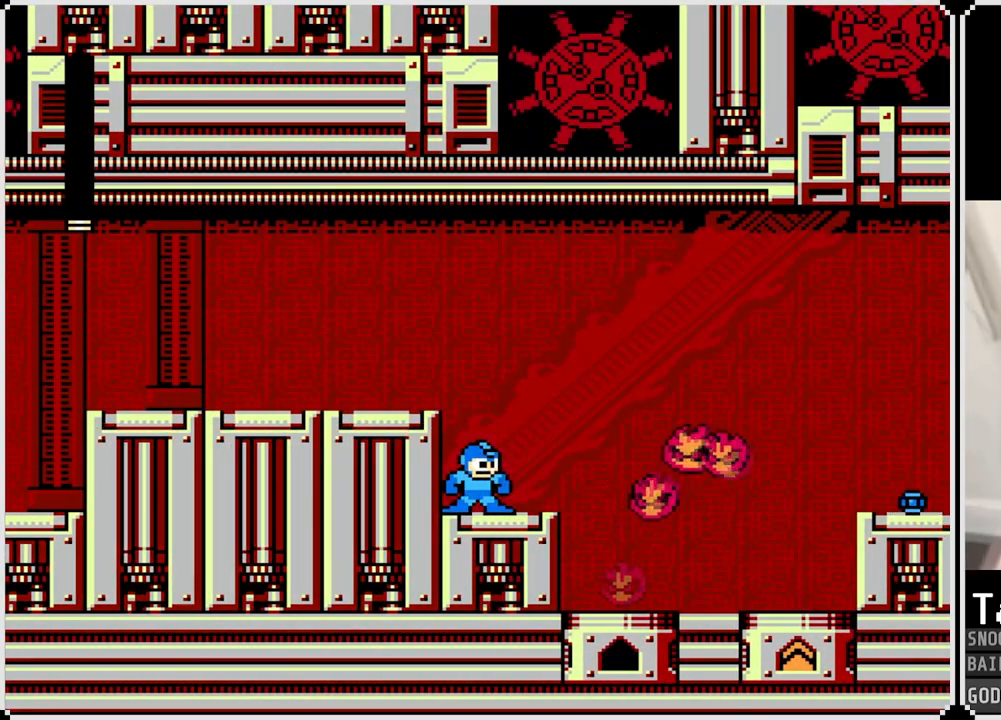
{"buttons": ["DPAD_RIGHT"], "left_stick": "center", "right_stick": "center", "events": [[183, "CROSS", "down"], [367, "CROSS", "up"]]}
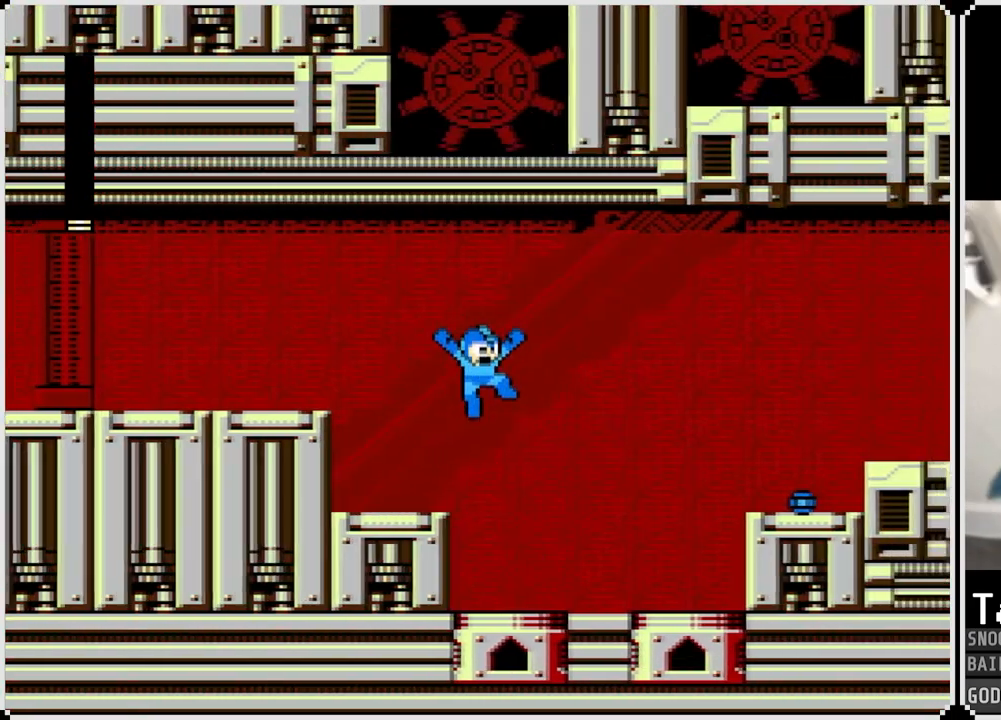
{"buttons": ["CROSS", "DPAD_RIGHT"], "left_stick": "center", "right_stick": "center", "events": [[351, "CROSS", "down"]]}
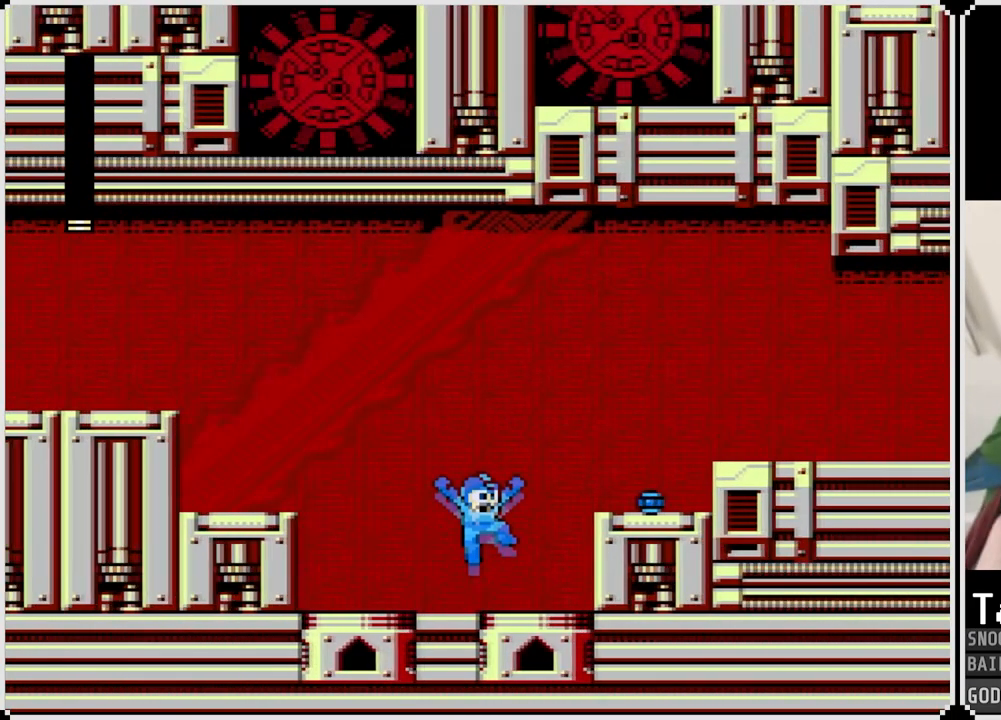
{"buttons": ["CROSS", "DPAD_RIGHT"], "left_stick": "center", "right_stick": "center", "events": [[267, "CROSS", "up"], [484, "CROSS", "down"]]}